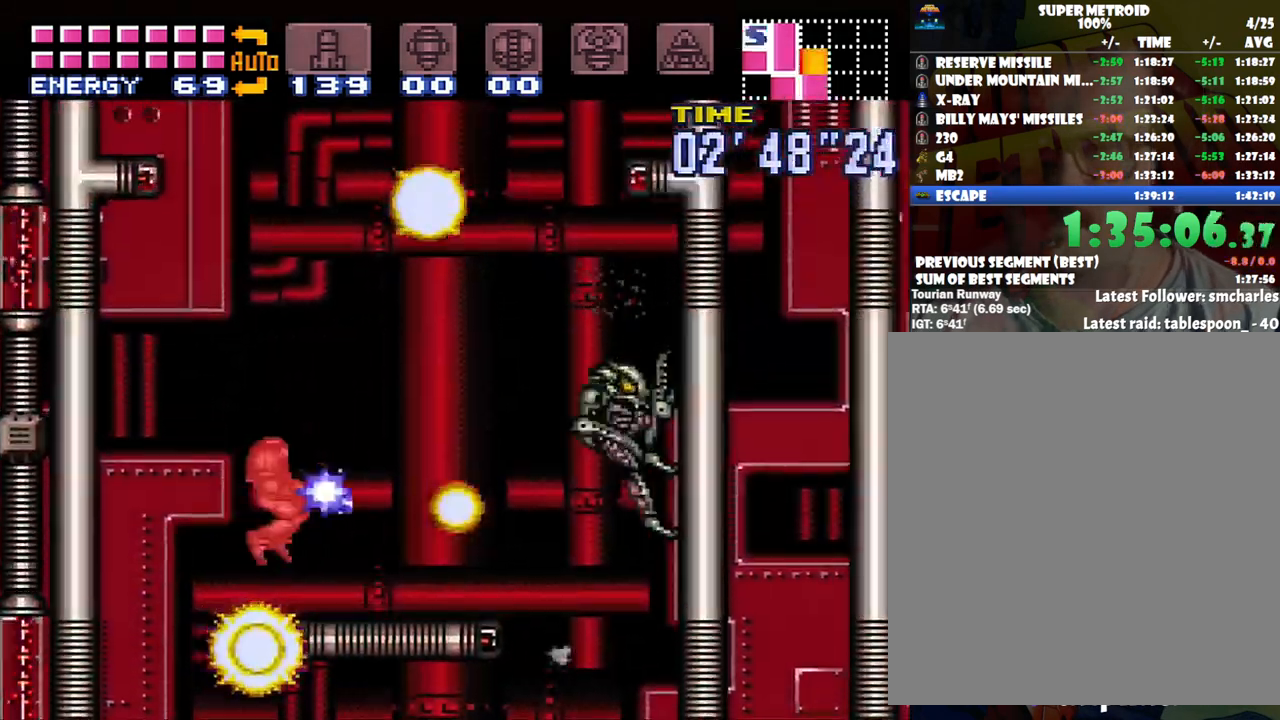
Gameplay with a controller (Nintendo layout); each line is a JSON object with the inputs held at the frame after it. "events" lists button and stick changes between this image and that frame as [ms after this image, input, new state], when the widget could be followed in between. Not read: L3 R3.
{"buttons": ["A", "B", "DPAD_RIGHT"], "events": [[33, "Y", "up"], [167, "A", "down"], [433, "B", "down"]]}
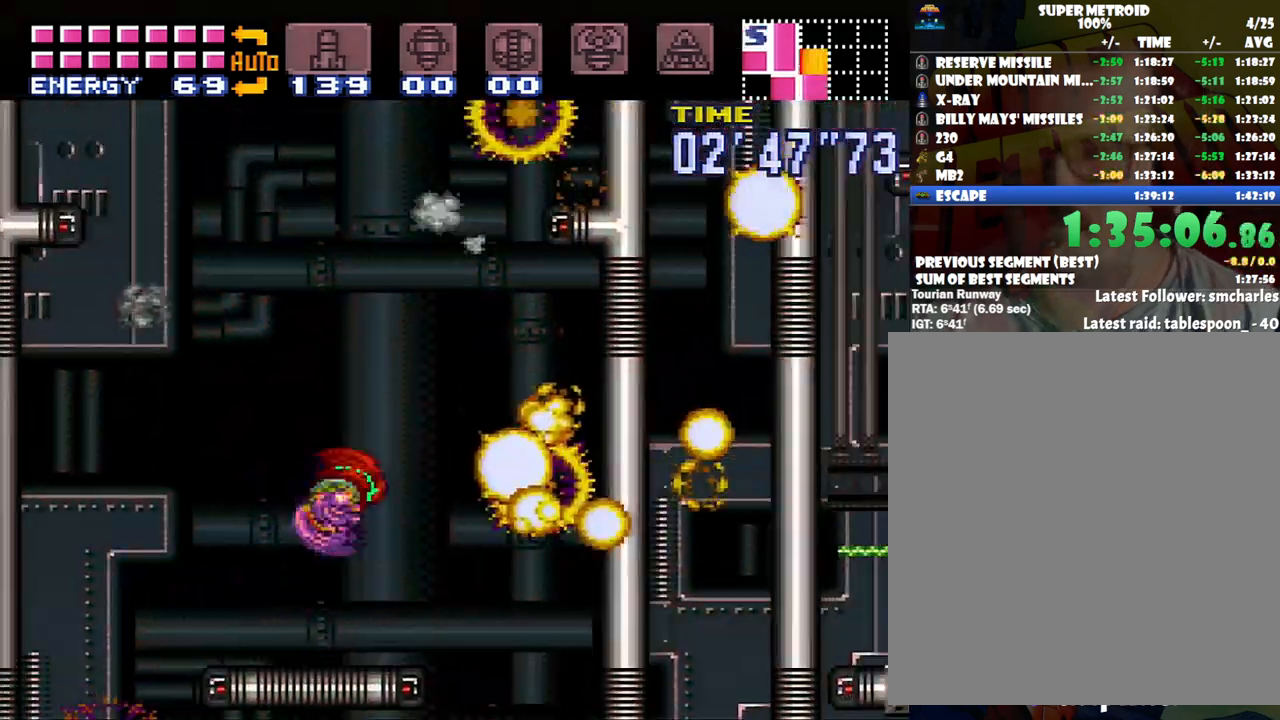
{"buttons": ["B", "DPAD_RIGHT"], "events": [[350, "A", "up"]]}
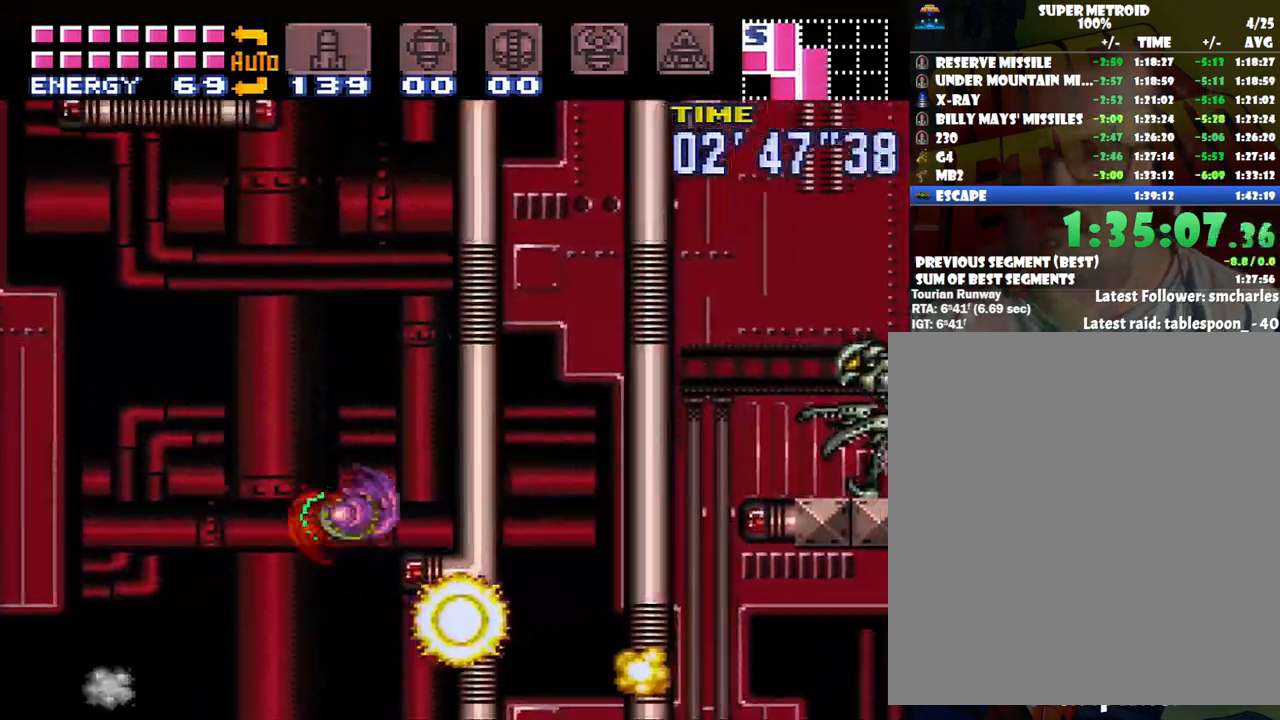
{"buttons": ["DPAD_UP"], "events": [[133, "B", "up"], [133, "Y", "down"], [283, "Y", "up"], [383, "DPAD_UP", "down"], [417, "DPAD_RIGHT", "up"]]}
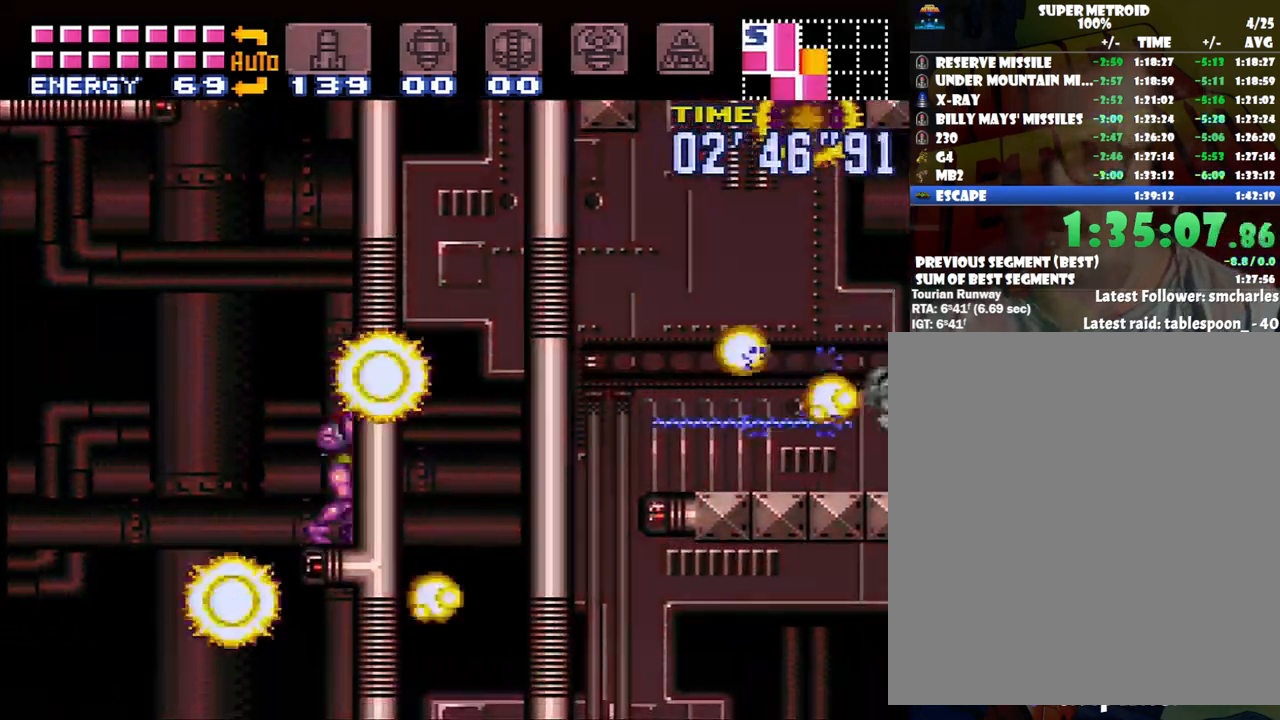
{"buttons": ["B", "DPAD_LEFT"], "events": [[33, "Y", "down"], [167, "Y", "up"], [233, "B", "down"], [283, "DPAD_UP", "up"], [450, "DPAD_LEFT", "down"]]}
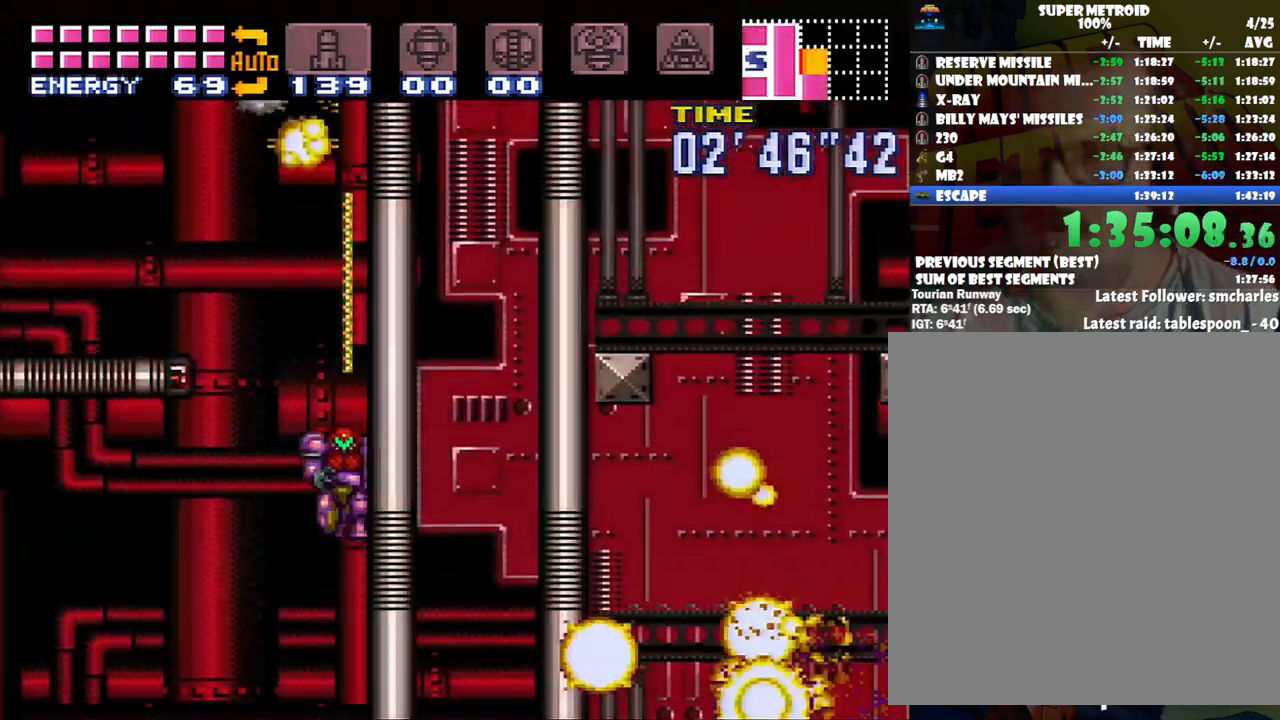
{"buttons": ["DPAD_LEFT"], "events": [[467, "B", "up"]]}
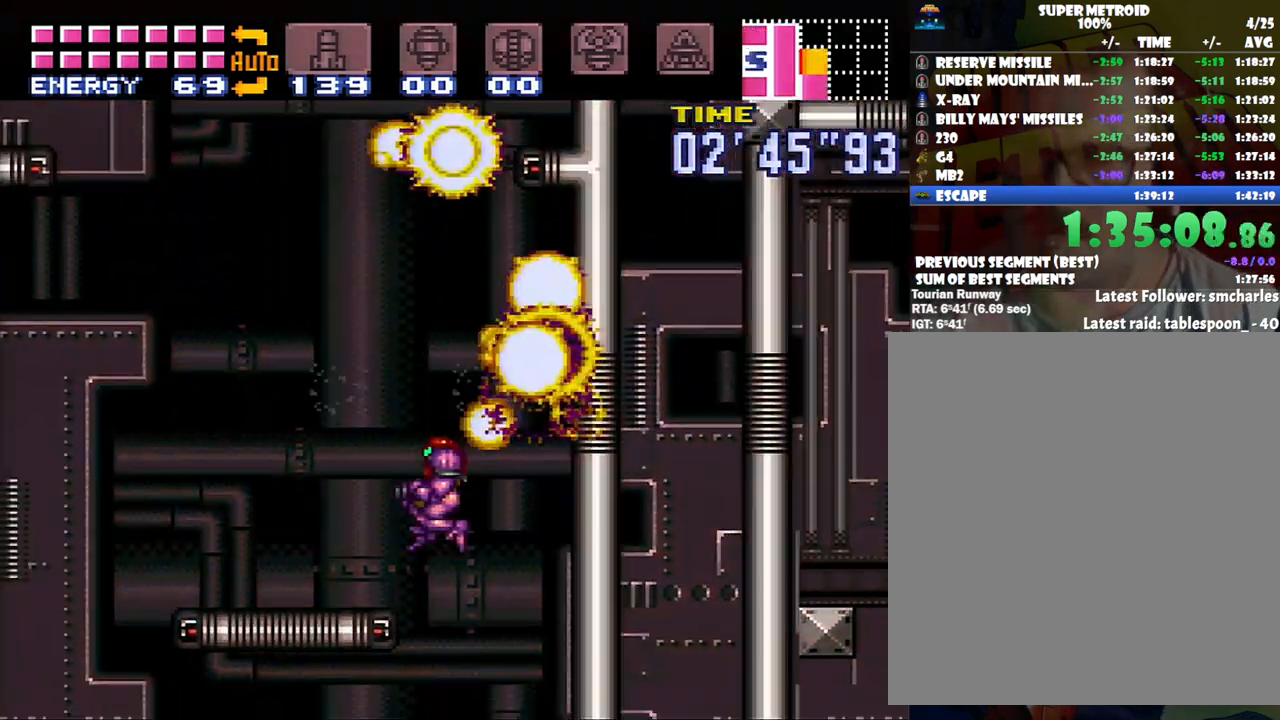
{"buttons": ["A", "B", "DPAD_RIGHT"], "events": [[233, "A", "down"], [367, "B", "down"], [417, "DPAD_LEFT", "up"], [483, "DPAD_RIGHT", "down"]]}
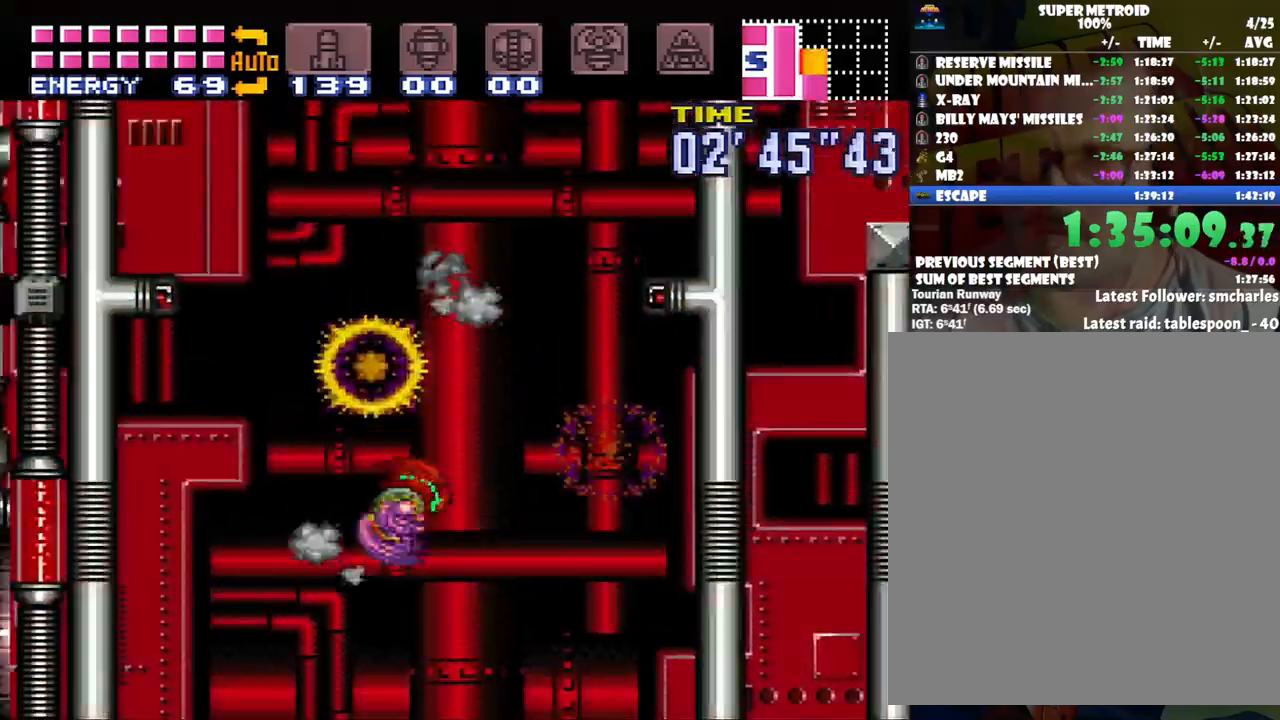
{"buttons": ["A", "B", "DPAD_RIGHT"], "events": []}
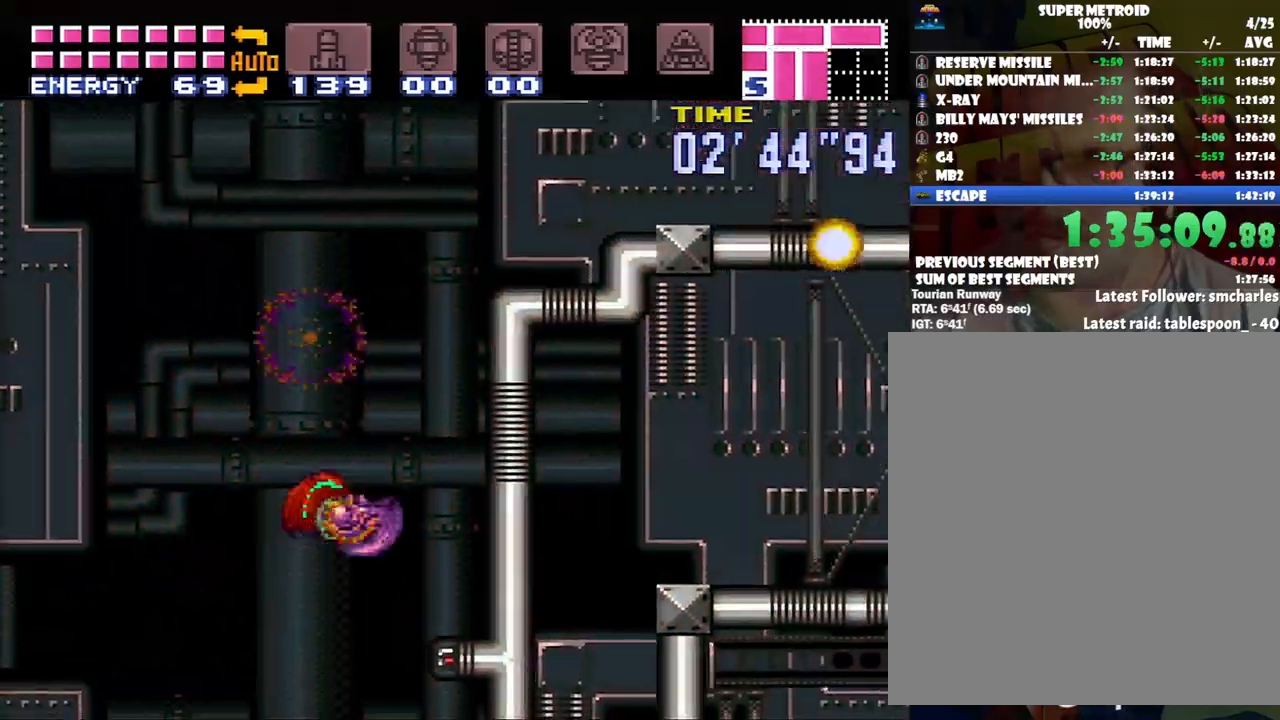
{"buttons": ["DPAD_LEFT"], "events": [[350, "B", "up"], [350, "DPAD_RIGHT", "up"], [450, "A", "up"], [450, "DPAD_LEFT", "down"]]}
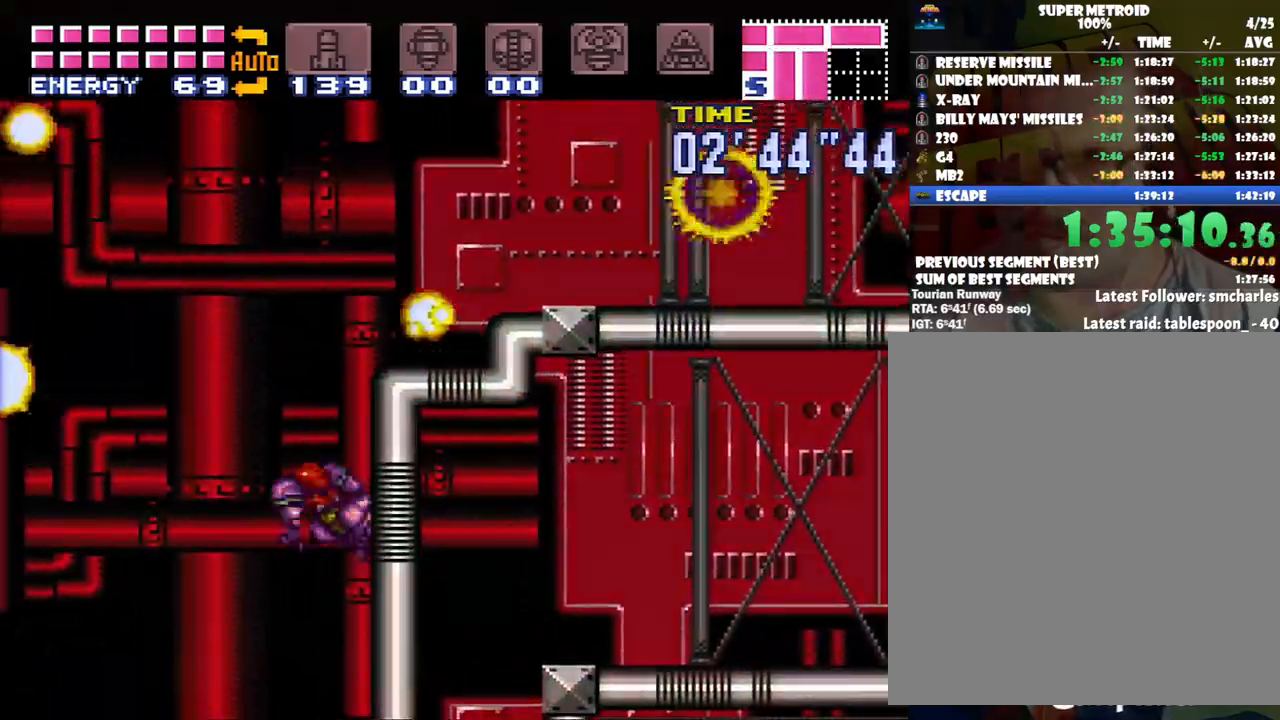
{"buttons": ["DPAD_RIGHT"], "events": [[17, "B", "down"], [50, "DPAD_LEFT", "up"], [117, "DPAD_RIGHT", "down"], [500, "B", "up"]]}
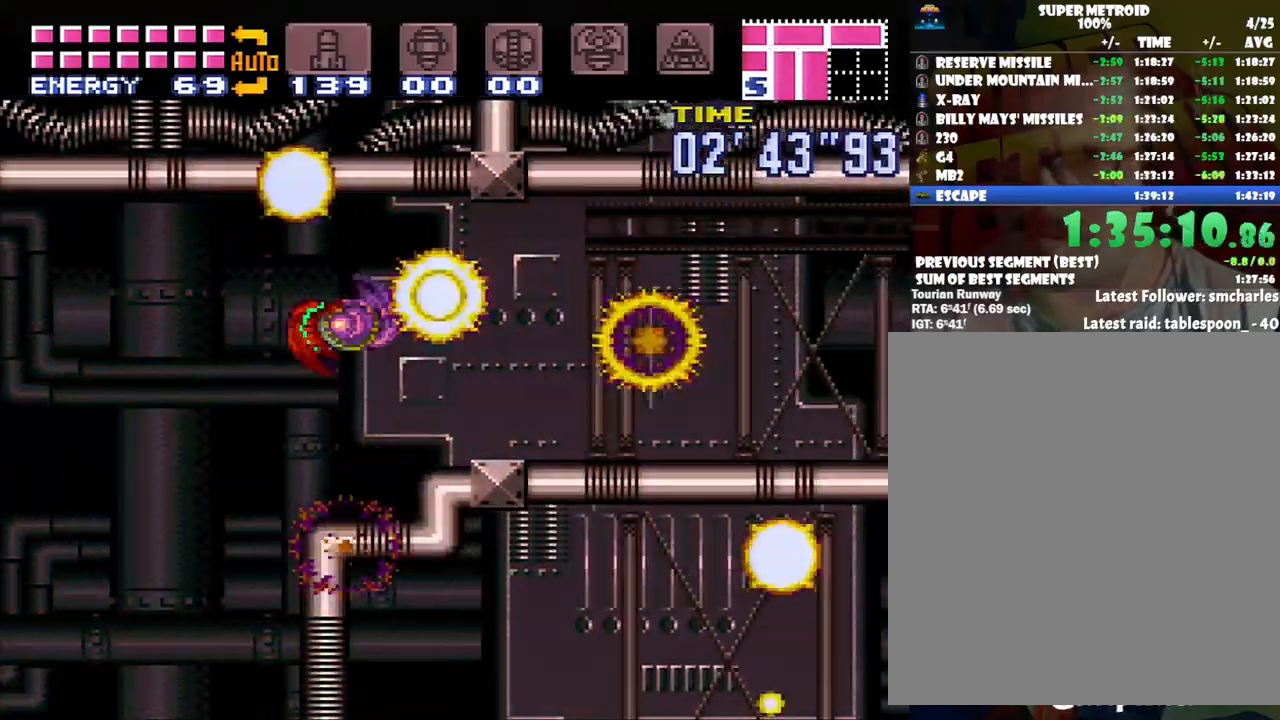
{"buttons": ["A", "R1", "DPAD_RIGHT"], "events": [[67, "A", "down"], [417, "R1", "down"]]}
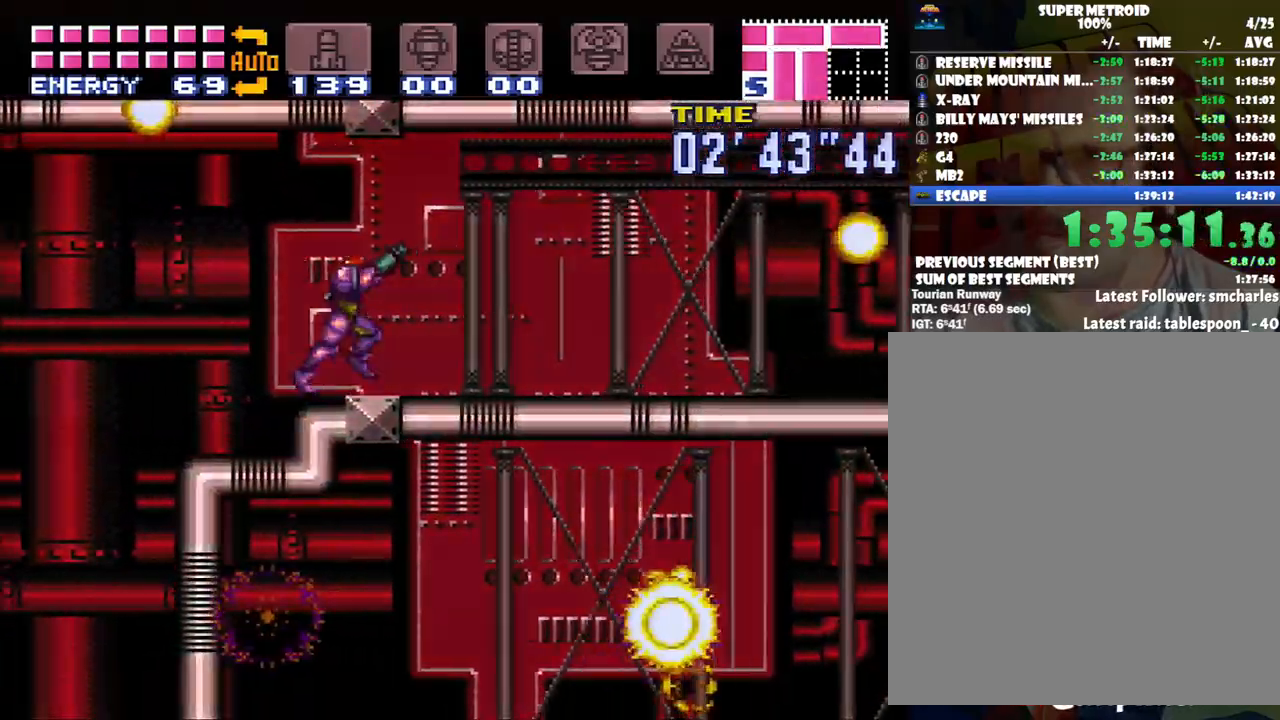
{"buttons": ["A", "L1", "DPAD_RIGHT"], "events": [[33, "R1", "up"], [67, "L1", "down"], [167, "L1", "up"], [167, "R1", "down"], [250, "L1", "down"], [250, "R1", "up"], [300, "L1", "up"], [350, "R1", "down"], [450, "L1", "down"], [450, "R1", "up"]]}
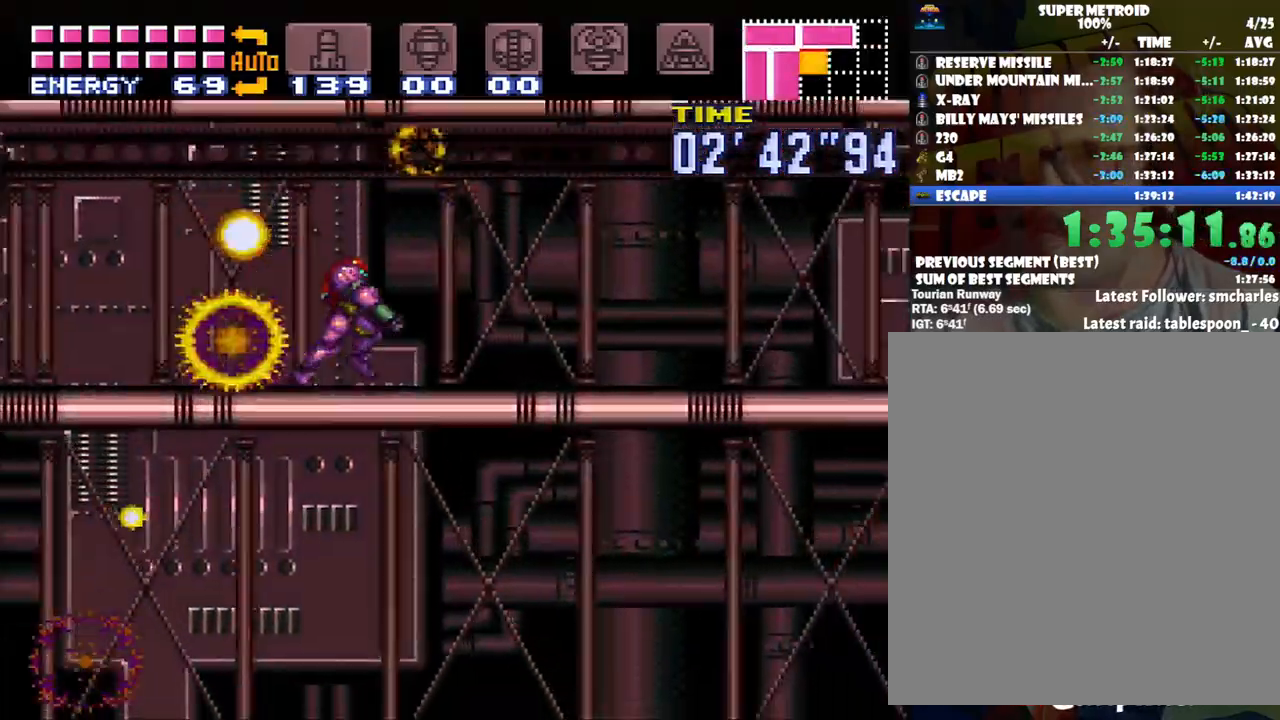
{"buttons": ["A", "DPAD_RIGHT"], "events": [[17, "L1", "up"], [67, "L1", "down"], [67, "R1", "down"], [133, "L1", "up"], [167, "R1", "up"], [217, "L1", "down"], [350, "L1", "up"]]}
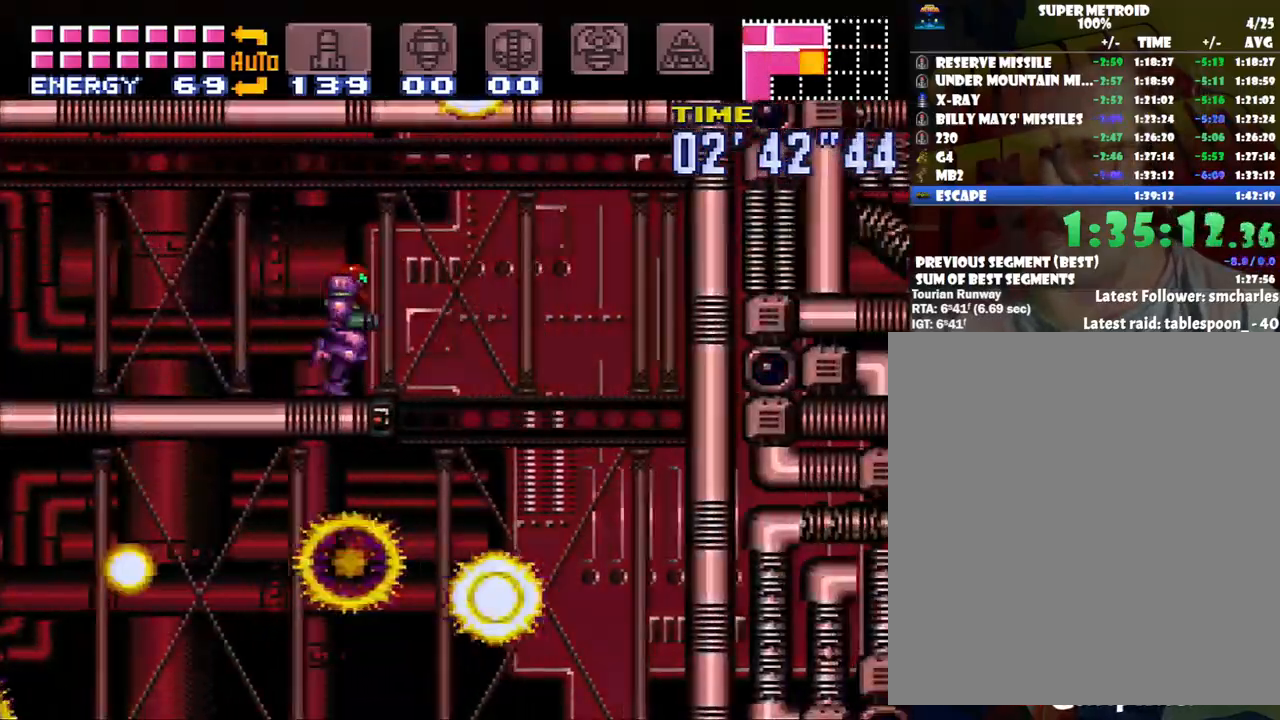
{"buttons": ["A", "DPAD_LEFT"], "events": [[67, "DPAD_RIGHT", "up"], [133, "DPAD_LEFT", "down"]]}
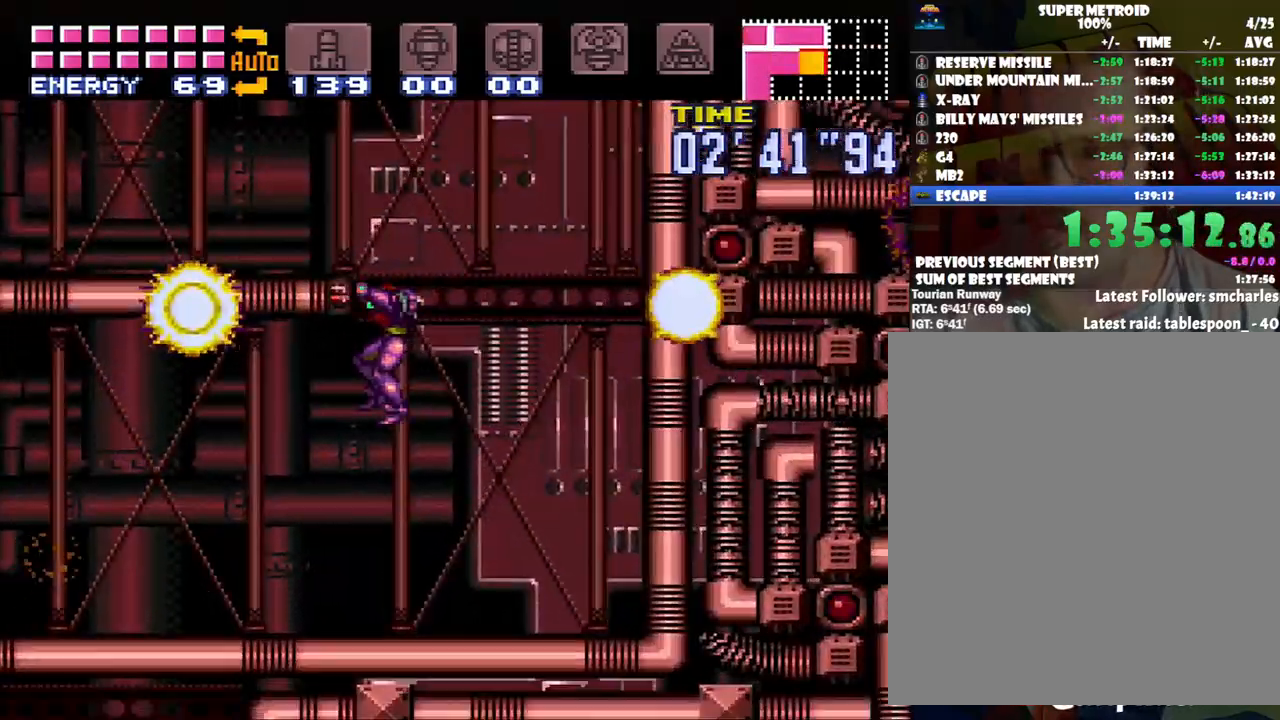
{"buttons": ["A", "L1", "DPAD_LEFT"], "events": [[317, "R1", "down"], [433, "R1", "up"], [467, "L1", "down"]]}
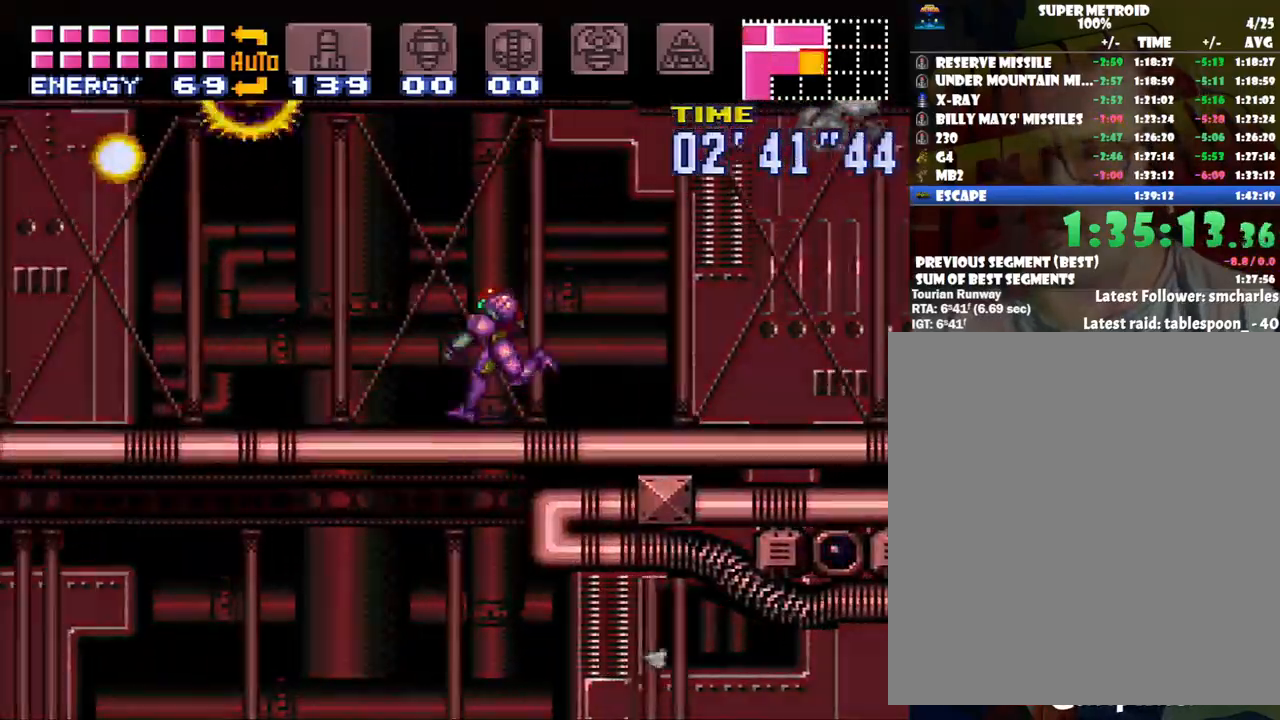
{"buttons": ["A", "DPAD_LEFT"], "events": [[67, "L1", "up"], [133, "L1", "down"], [217, "R1", "down"], [267, "L1", "up"], [300, "R1", "up"]]}
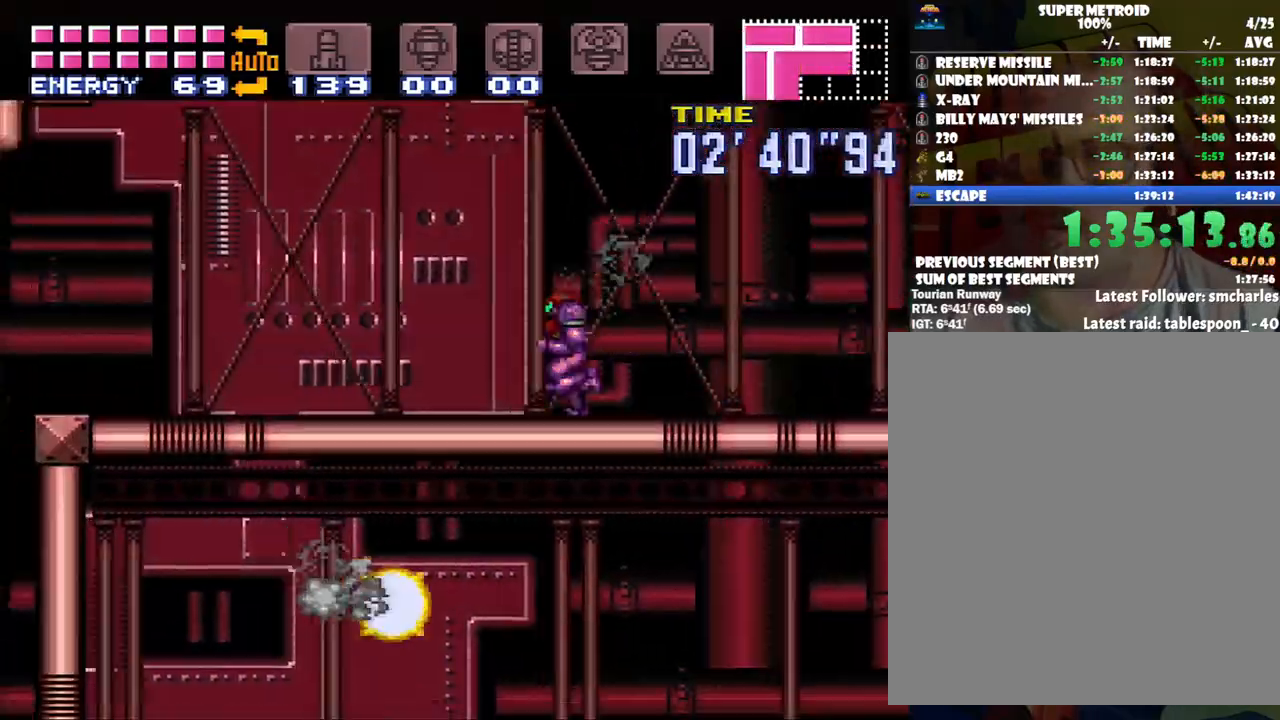
{"buttons": ["R1"], "events": [[233, "DPAD_LEFT", "up"], [300, "A", "up"], [300, "DPAD_RIGHT", "down"], [333, "R1", "down"], [417, "DPAD_RIGHT", "up"]]}
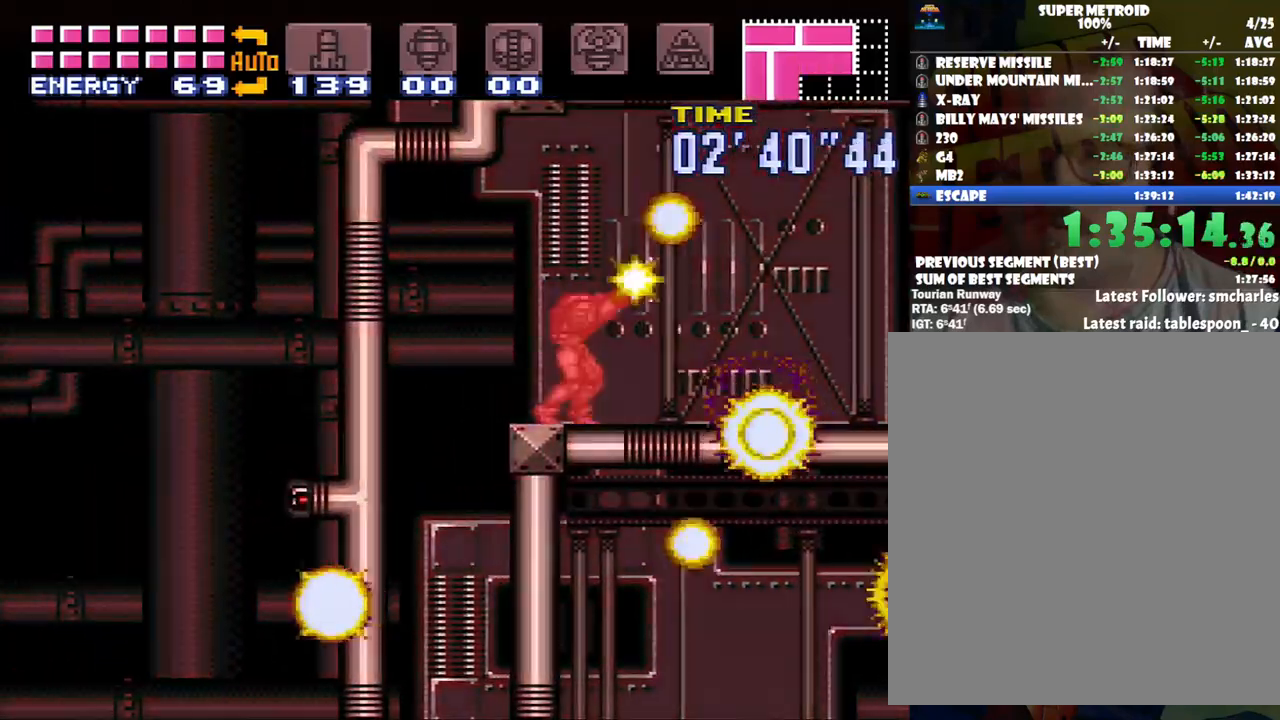
{"buttons": ["DPAD_LEFT"], "events": [[17, "Y", "down"], [33, "DPAD_LEFT", "down"], [317, "B", "down"], [317, "R1", "up"], [350, "Y", "up"], [417, "B", "up"]]}
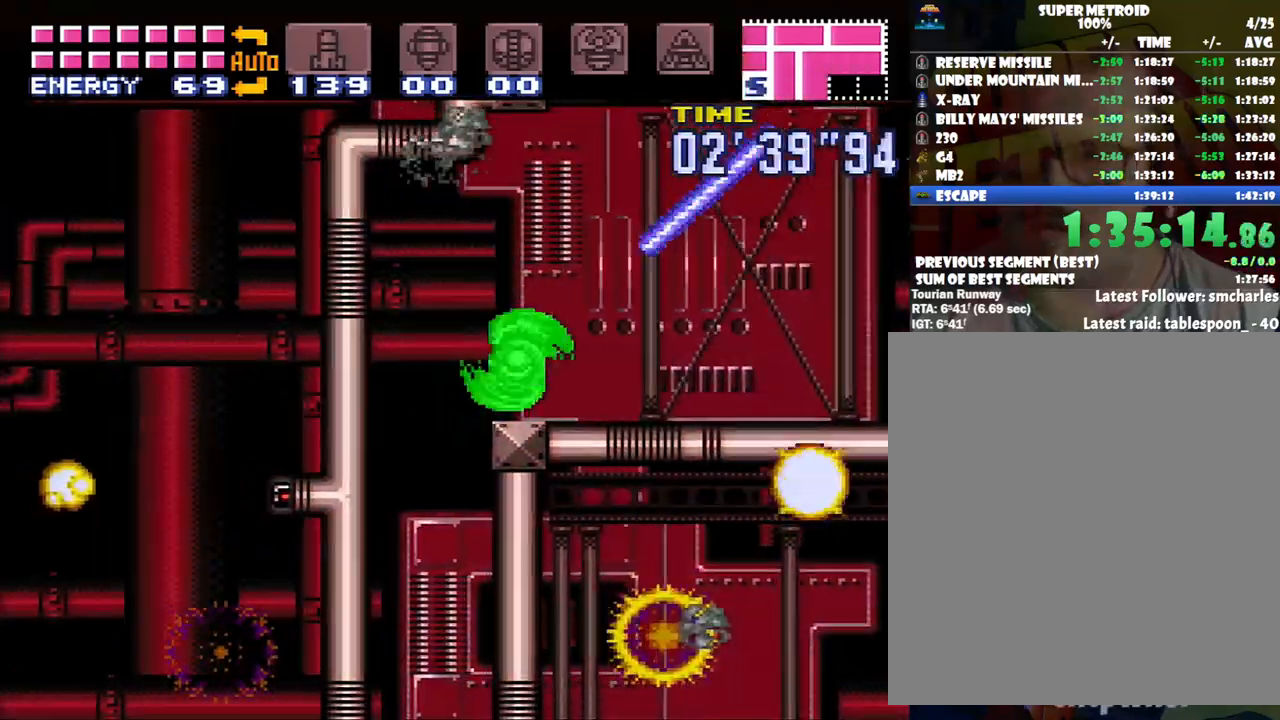
{"buttons": ["DPAD_RIGHT"], "events": [[167, "DPAD_LEFT", "up"], [233, "DPAD_RIGHT", "down"]]}
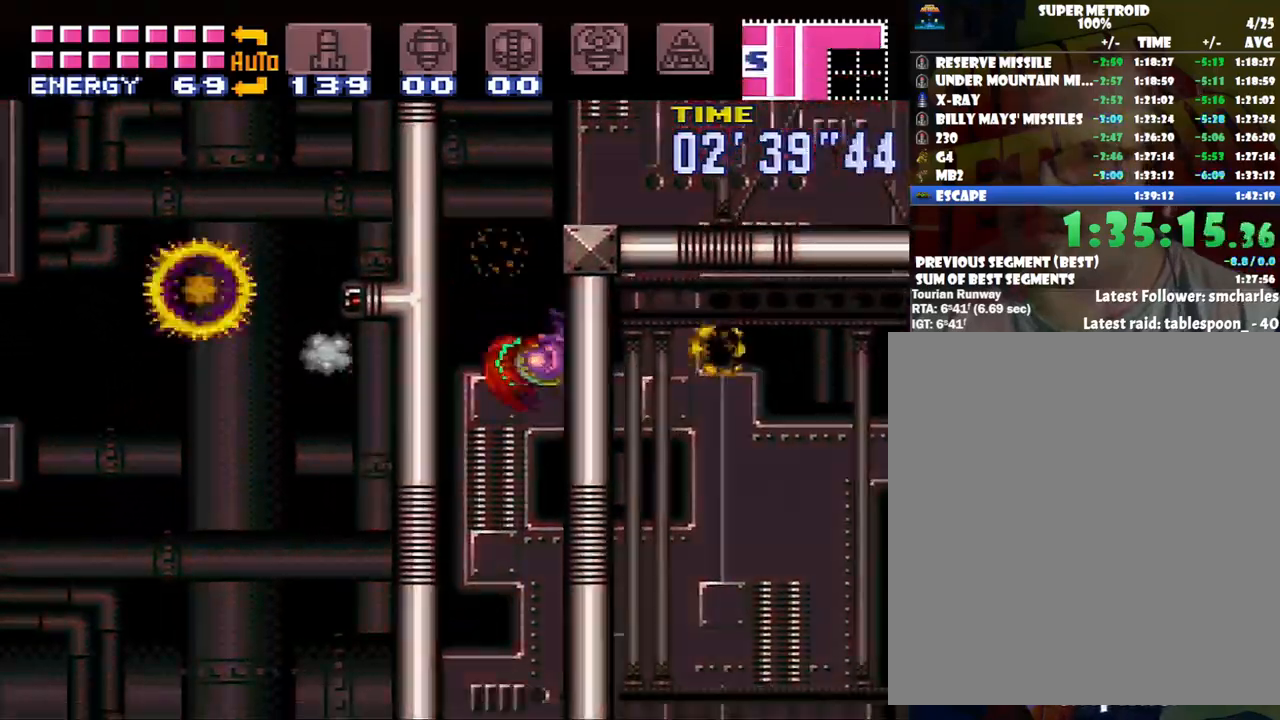
{"buttons": [], "events": [[200, "DPAD_RIGHT", "up"]]}
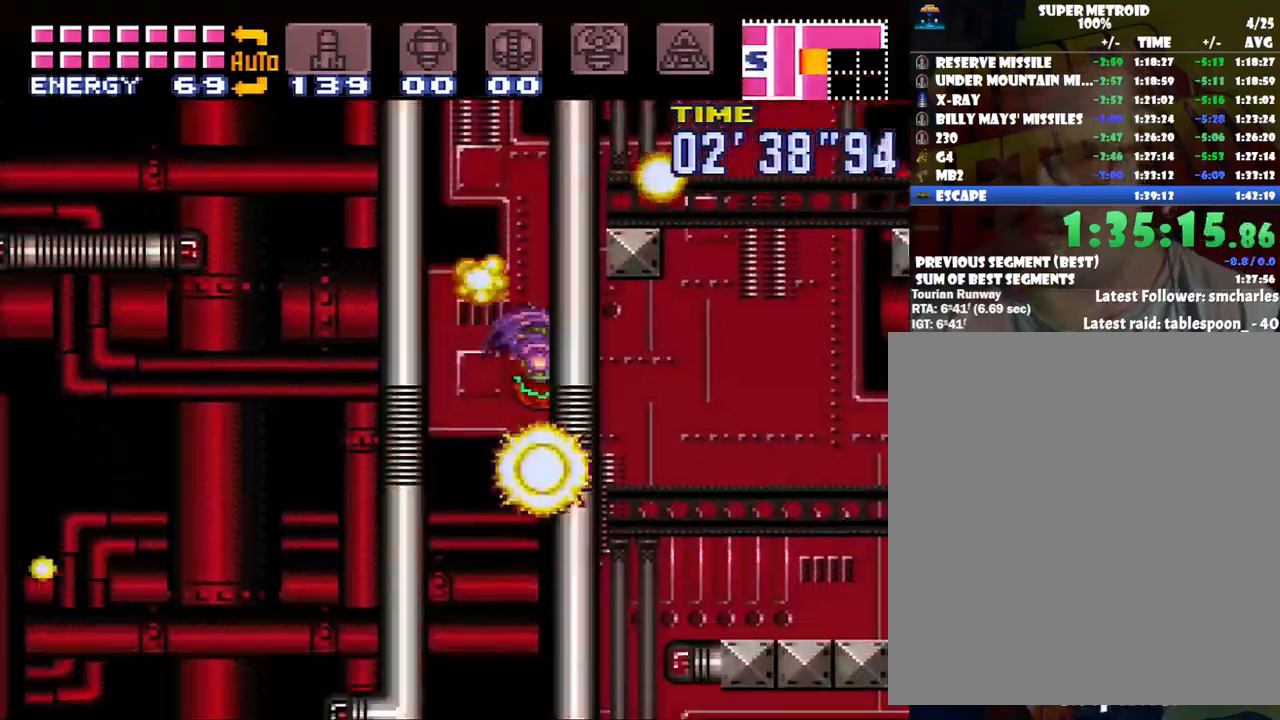
{"buttons": [], "events": []}
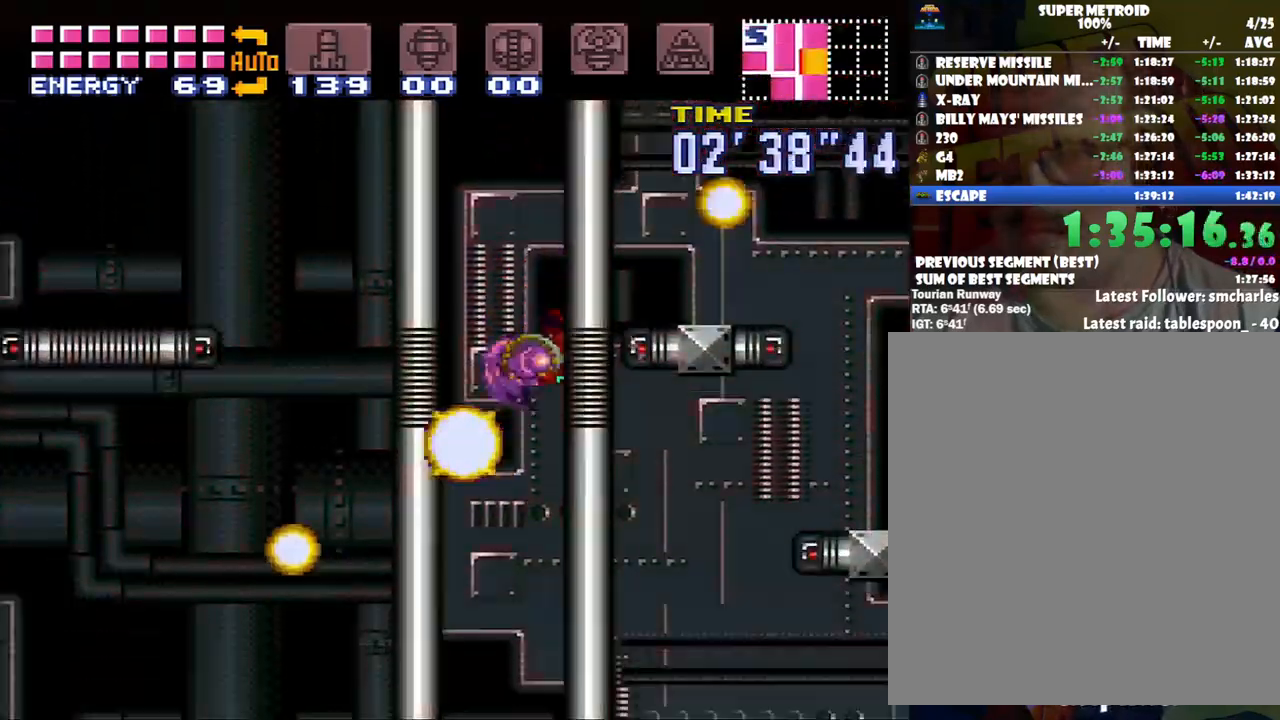
{"buttons": ["A", "DPAD_RIGHT"], "events": [[283, "A", "down"], [350, "DPAD_RIGHT", "down"]]}
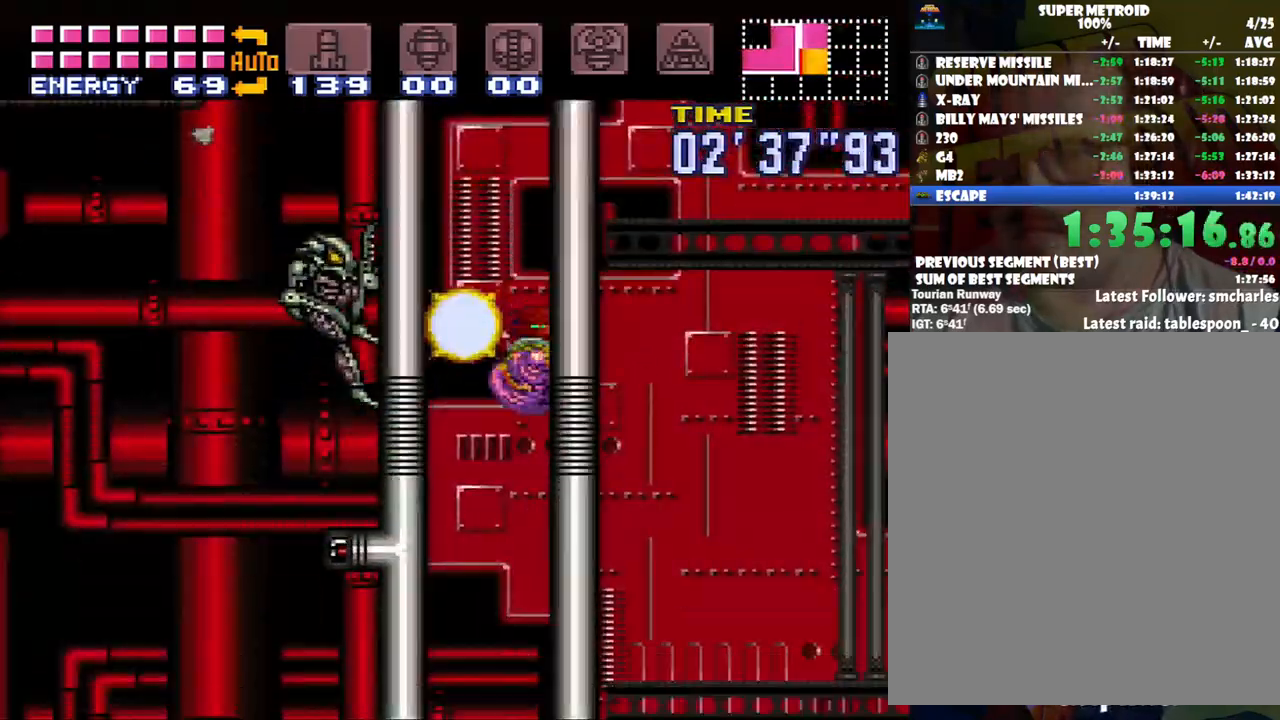
{"buttons": ["A", "DPAD_RIGHT"], "events": []}
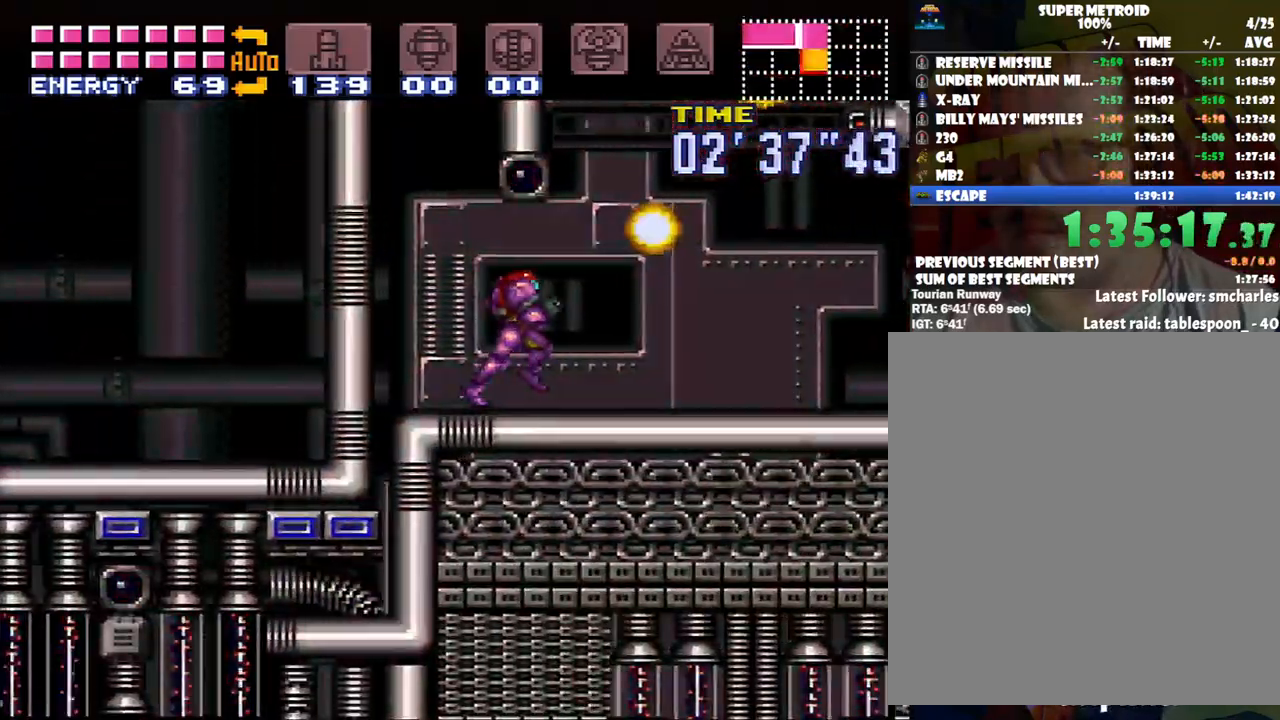
{"buttons": ["A", "B", "DPAD_LEFT"], "events": [[100, "B", "down"], [167, "DPAD_RIGHT", "up"], [200, "DPAD_LEFT", "down"]]}
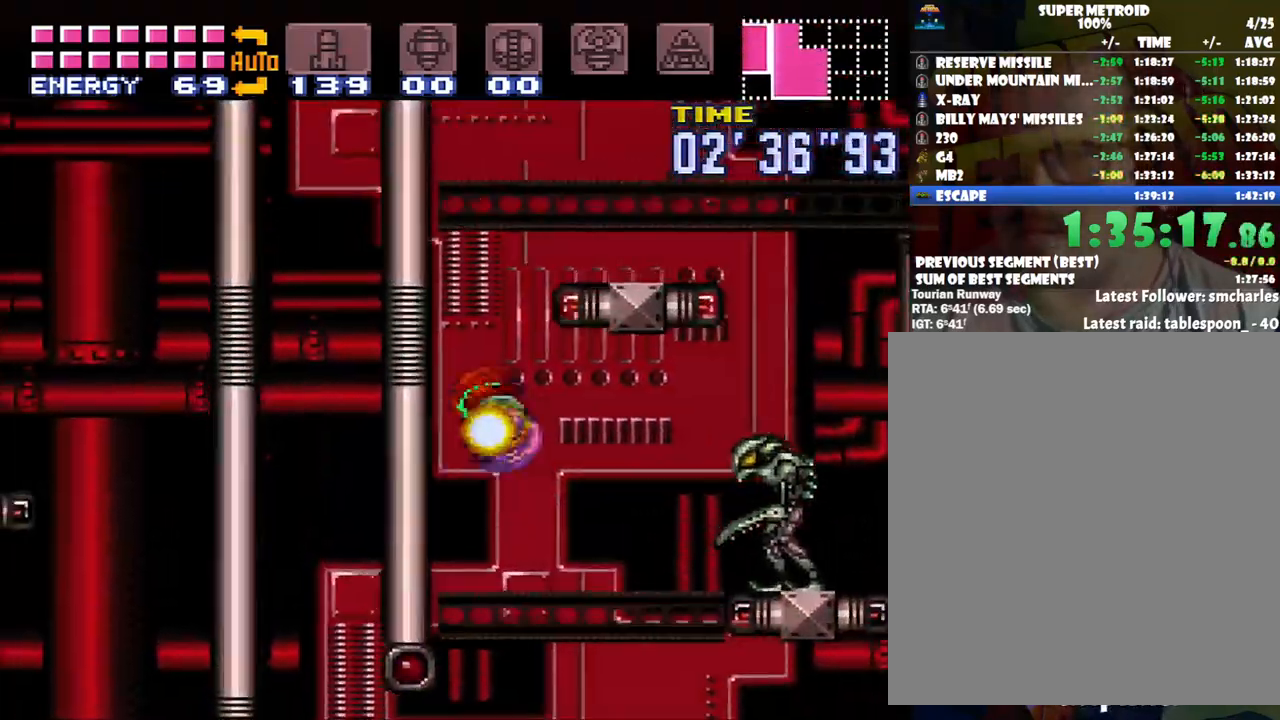
{"buttons": ["B"], "events": [[83, "DPAD_LEFT", "up"], [133, "DPAD_RIGHT", "down"], [167, "A", "up"], [167, "B", "up"], [233, "B", "down"], [267, "DPAD_RIGHT", "up"], [300, "DPAD_LEFT", "down"], [483, "DPAD_LEFT", "up"]]}
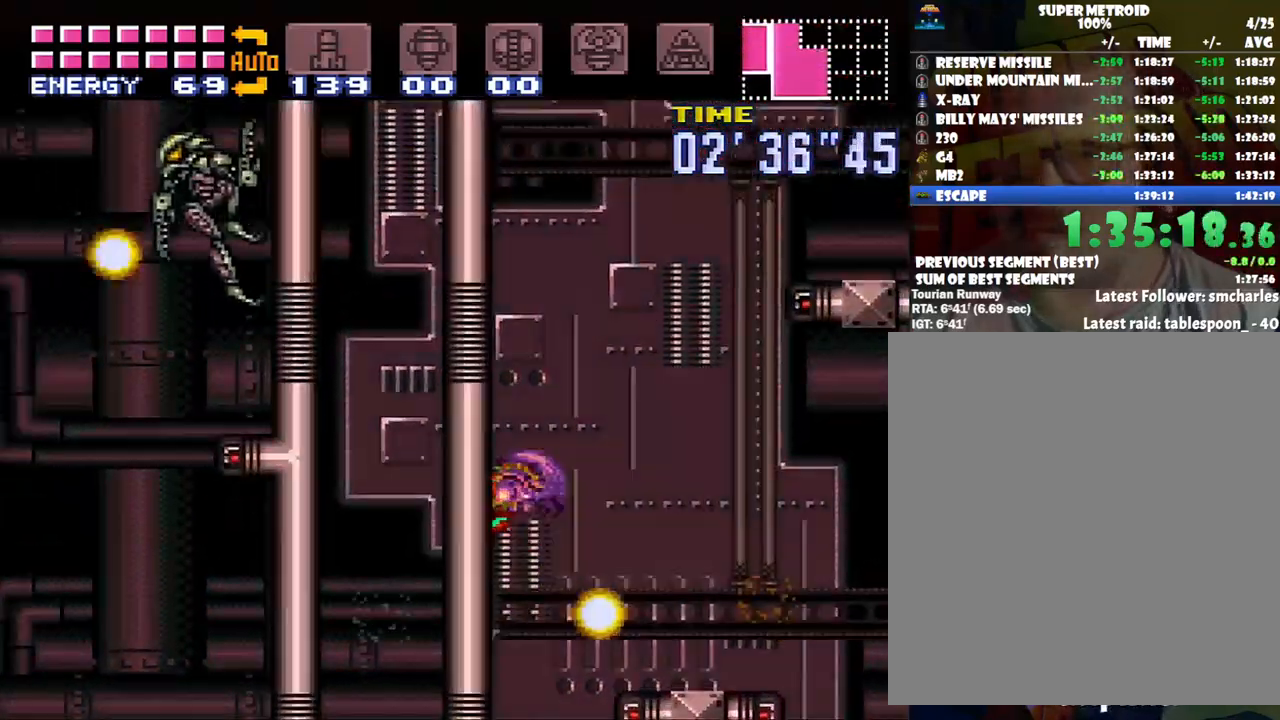
{"buttons": ["DPAD_RIGHT"], "events": [[83, "B", "up"], [83, "DPAD_RIGHT", "down"], [133, "B", "down"], [167, "DPAD_RIGHT", "up"], [200, "DPAD_LEFT", "down"], [383, "DPAD_LEFT", "up"], [467, "B", "up"], [467, "DPAD_RIGHT", "down"]]}
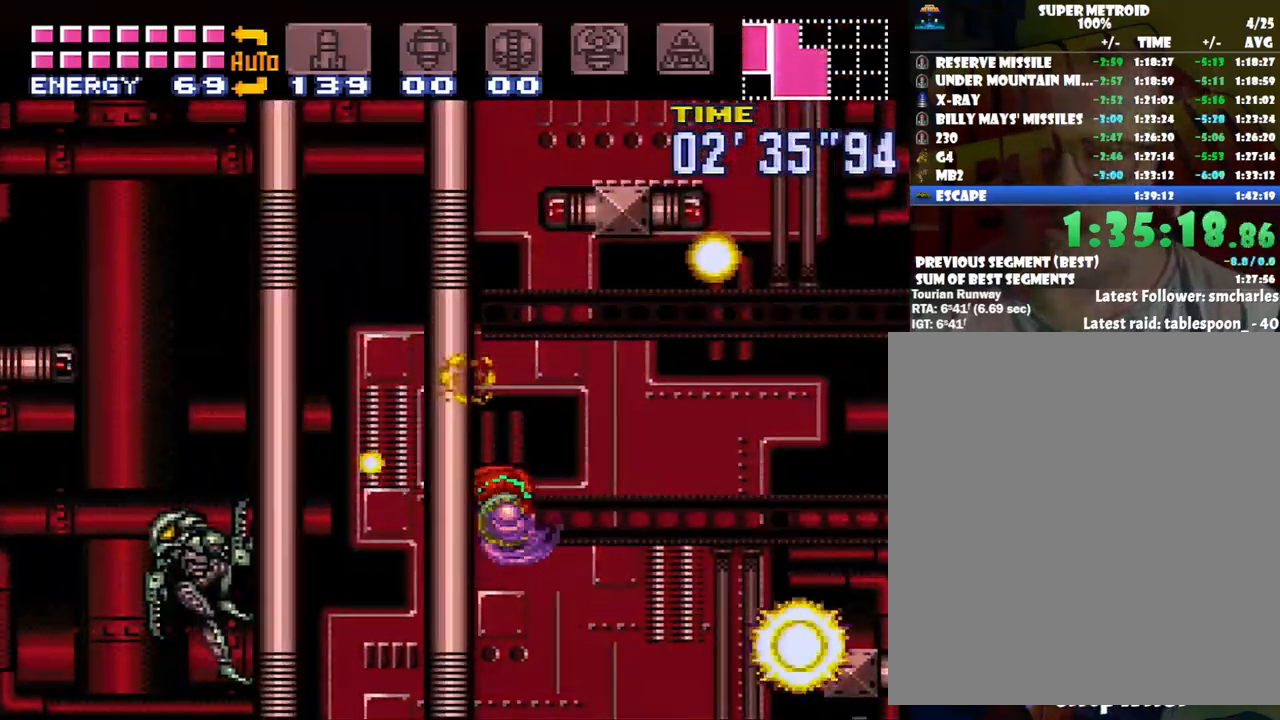
{"buttons": ["B", "DPAD_RIGHT"], "events": [[33, "B", "down"], [67, "DPAD_RIGHT", "up"], [117, "DPAD_LEFT", "down"], [333, "DPAD_LEFT", "up"], [383, "B", "up"], [383, "DPAD_RIGHT", "down"], [483, "B", "down"]]}